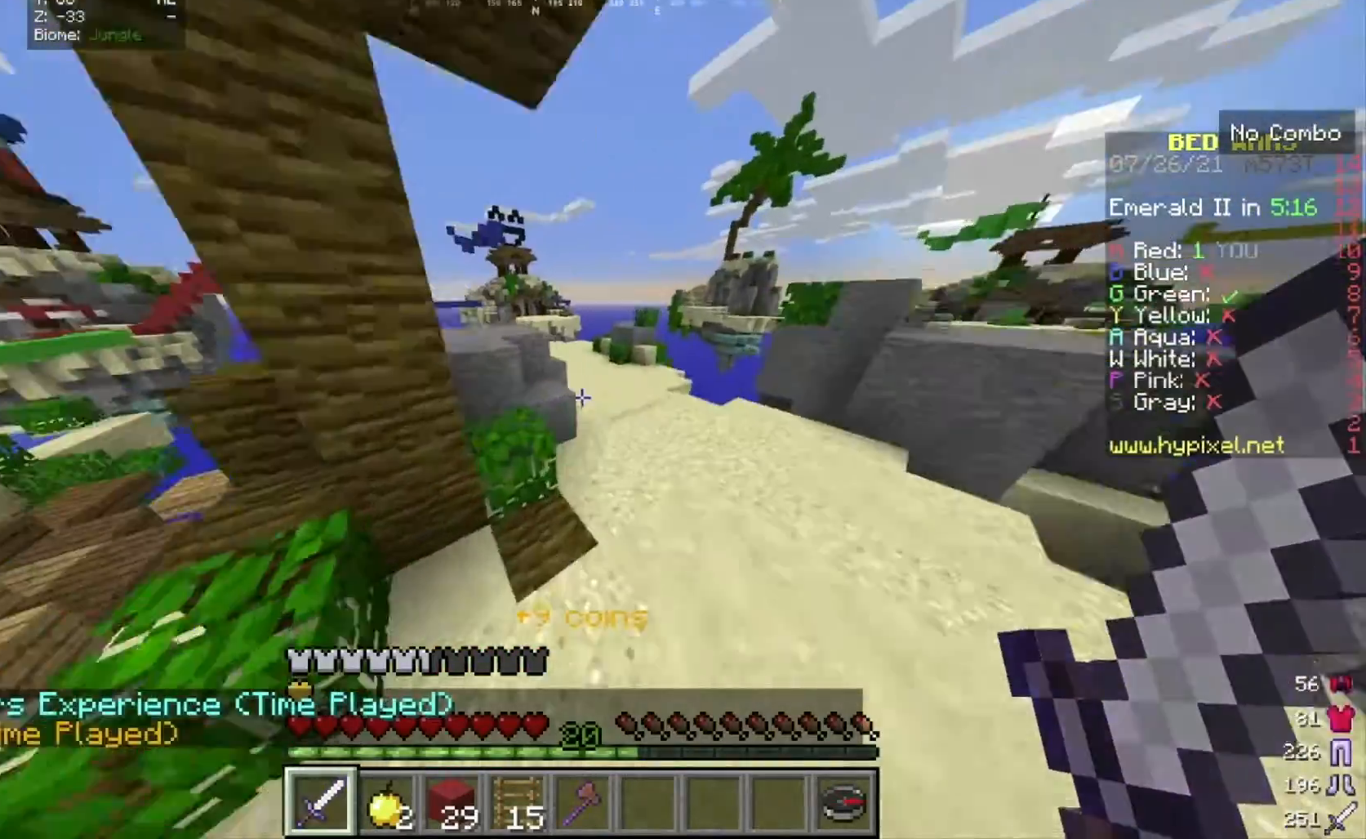
Gameplay with keyboard and mouse; each line is a JSON object with the keys and mouse buttons held at the frame after it. "events" lists presses ("down") and releases ("up") of "a", "d", "s", "w", "mouse_left" and "mouse_right" between this image and that frame as [ms after this image, input, new state], when the widget could be followed in between. "mouse_left", "mouse_right" = the "left", "right" buttons of the "mouse" list. No other keys are recorded. Fast repeated clicks can show as one long hold. Mouse movement is not recorded.
{"keys": ["w"], "mouse": [], "events": []}
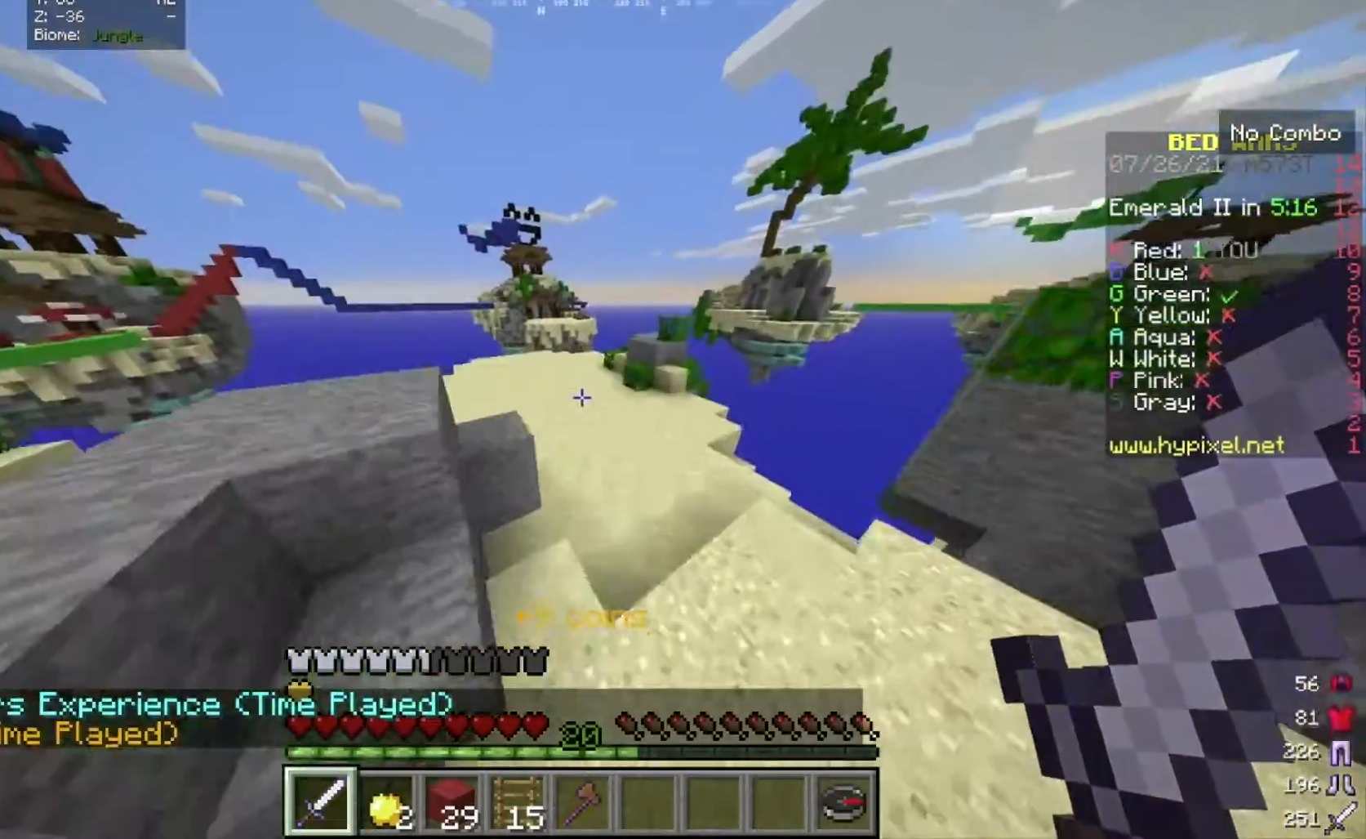
{"keys": ["w"], "mouse": [], "events": []}
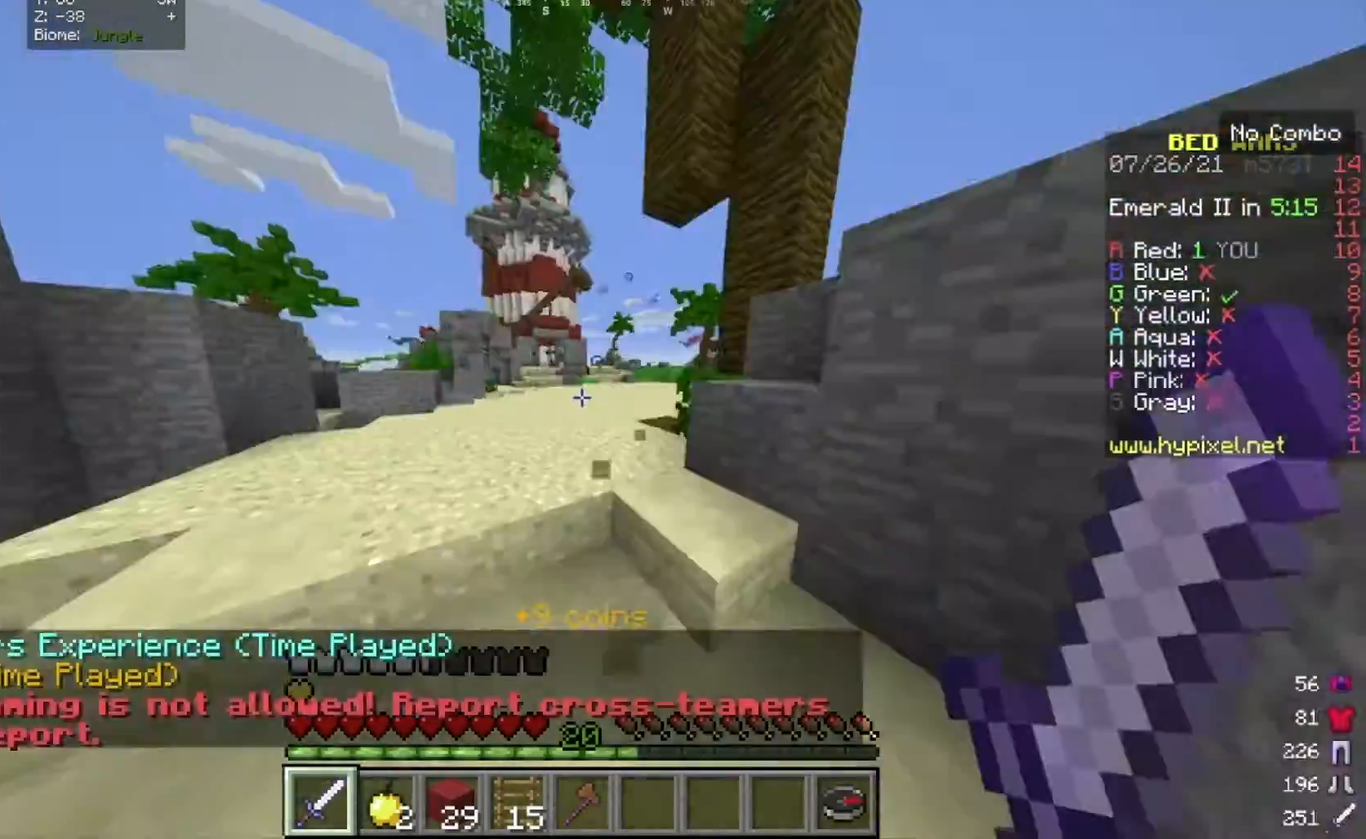
{"keys": ["w"], "mouse": [], "events": []}
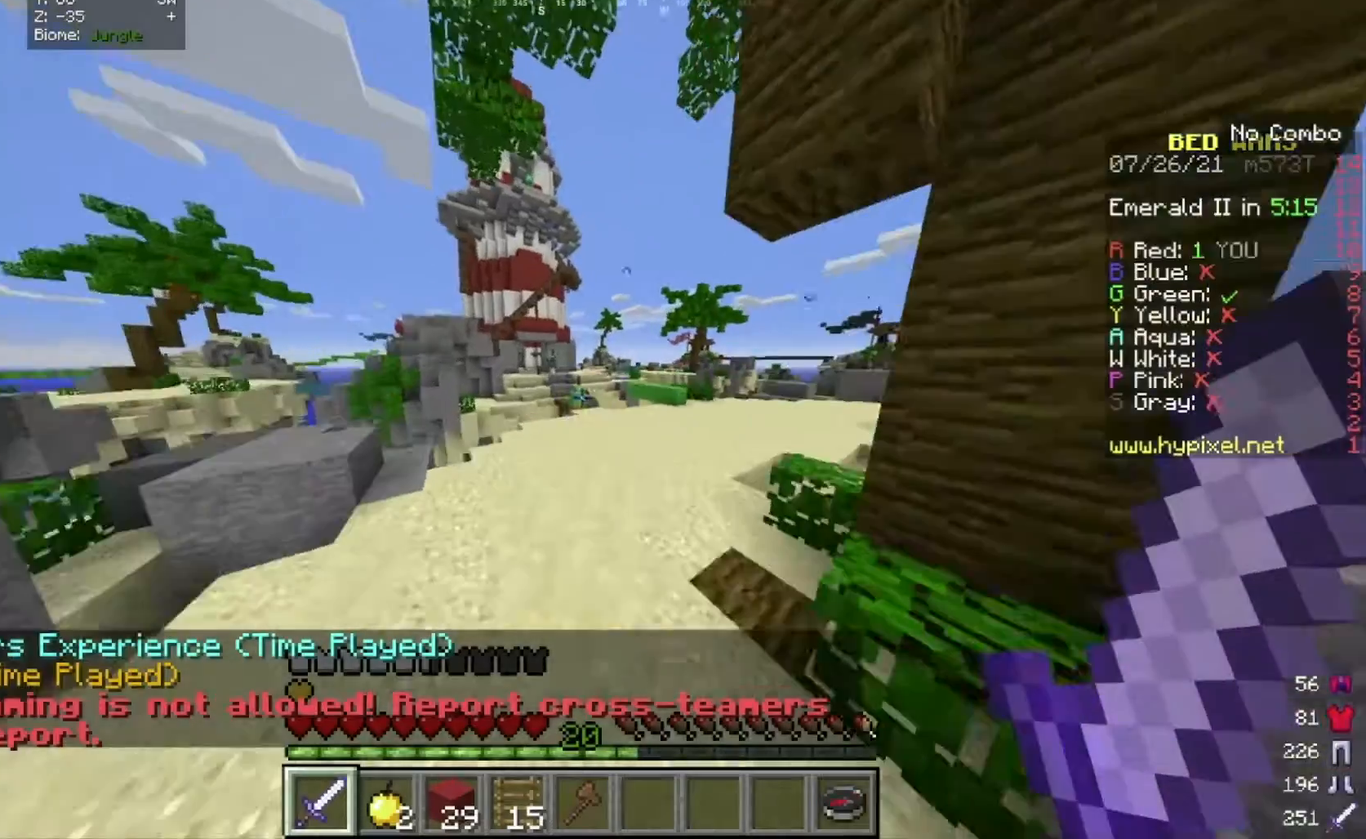
{"keys": ["w"], "mouse": [], "events": []}
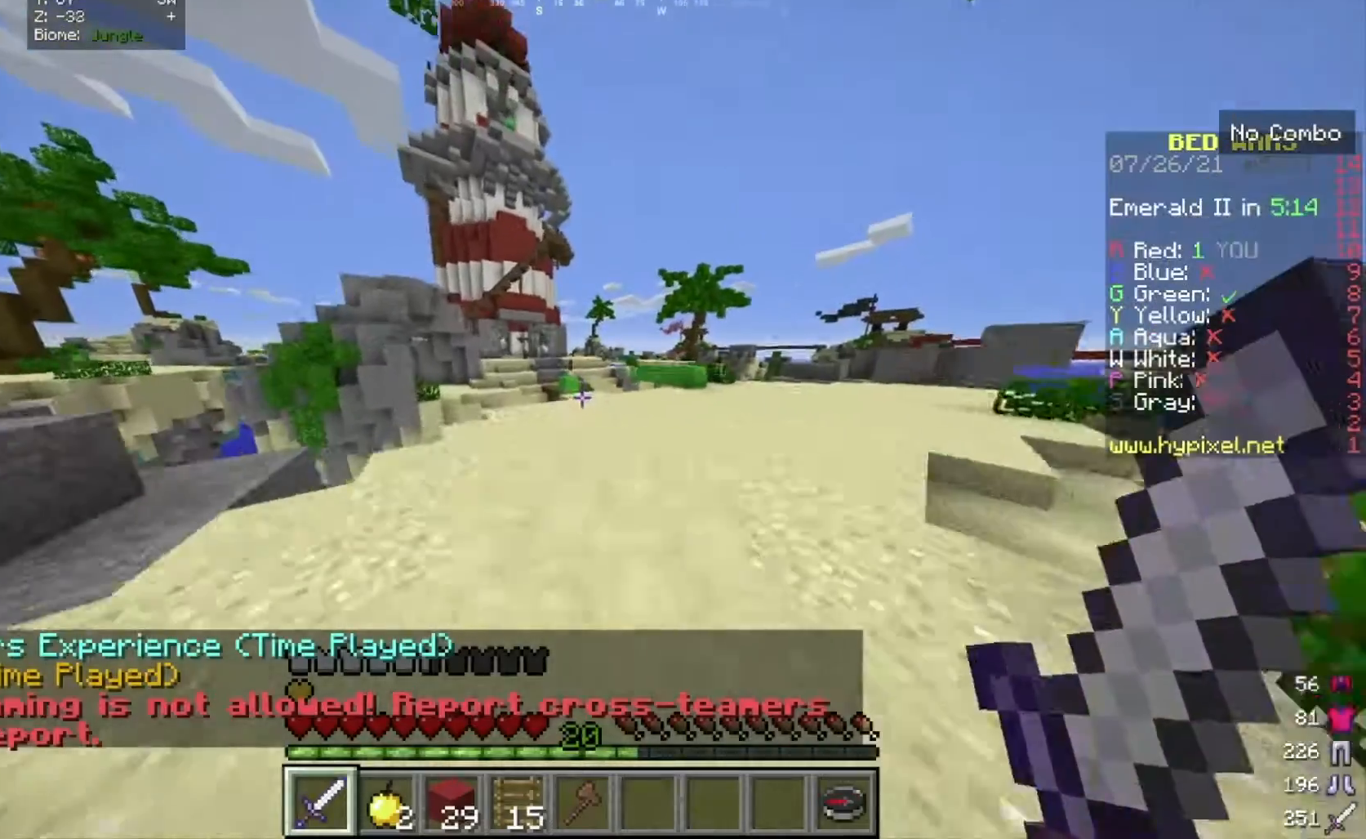
{"keys": ["w"], "mouse": [], "events": []}
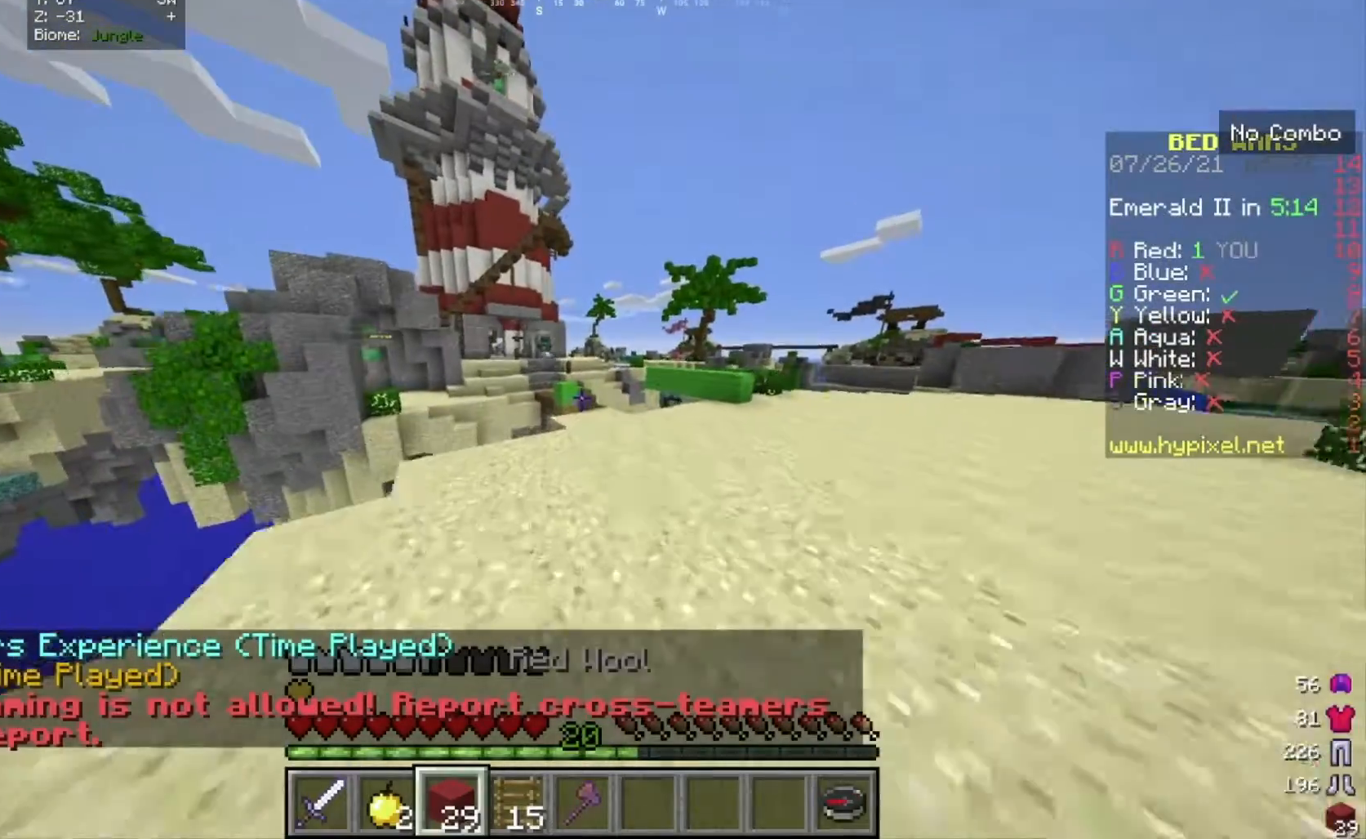
{"keys": [], "mouse": [], "events": [[101, "w", "up"]]}
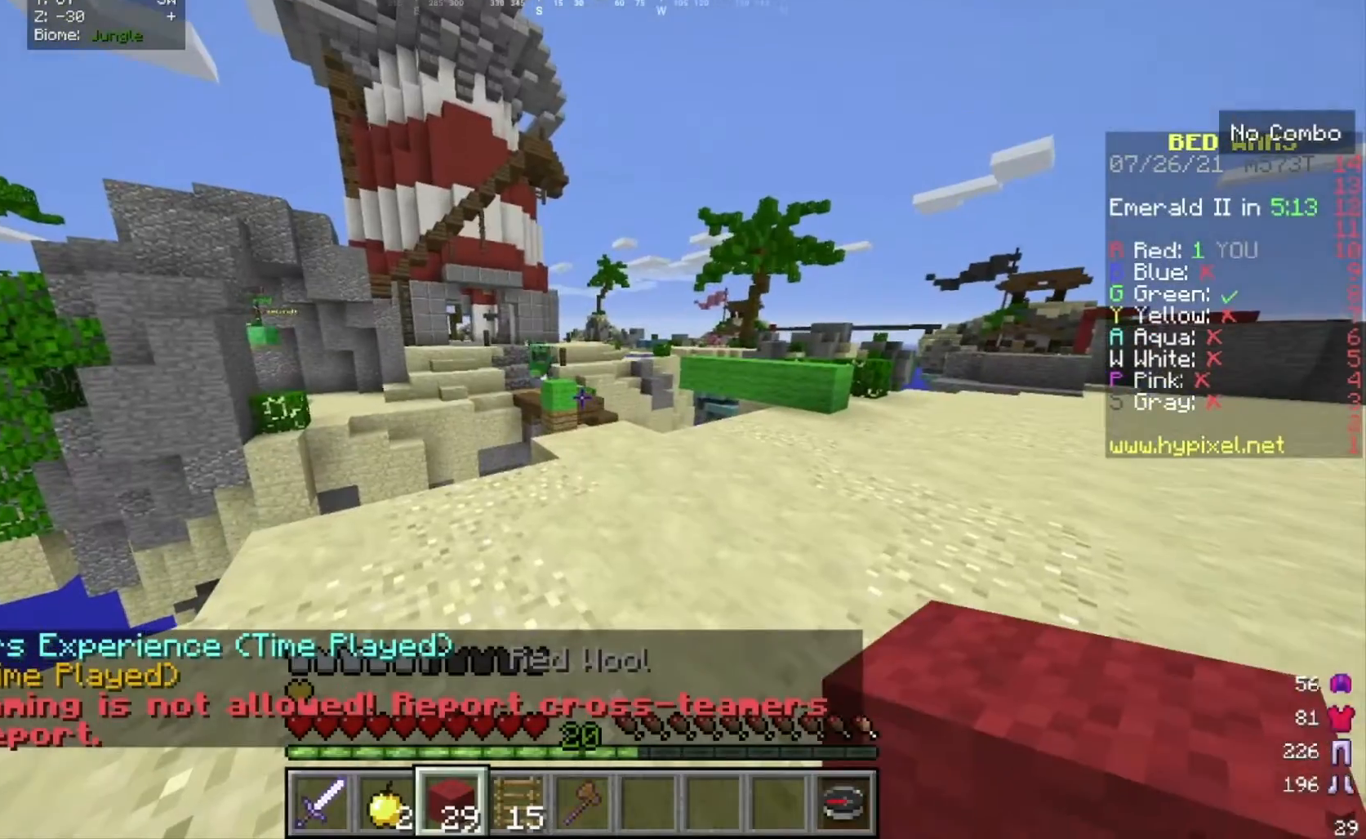
{"keys": ["s"], "mouse": [], "events": [[434, "s", "down"]]}
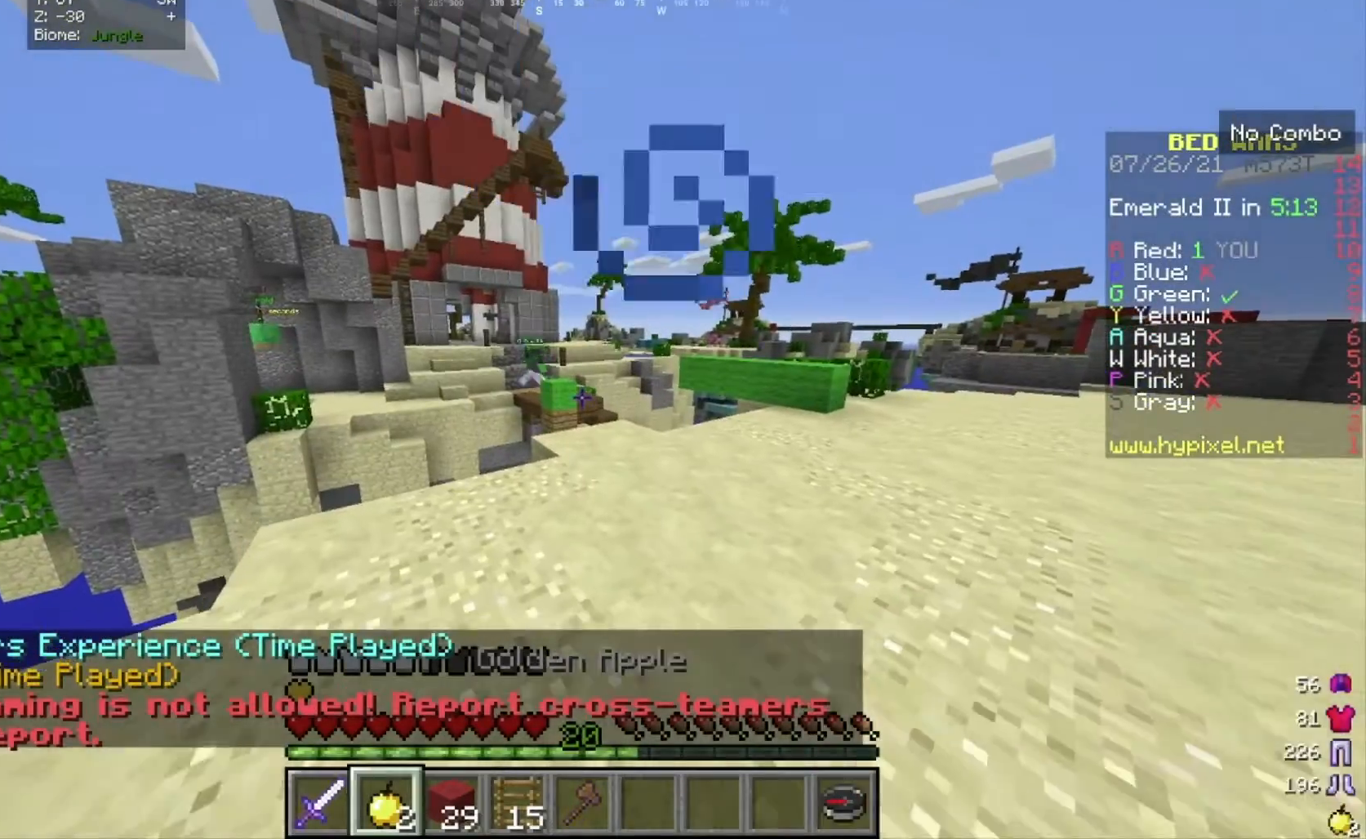
{"keys": [], "mouse": ["right"], "events": [[67, "s", "up"], [101, "mouse_right", "down"]]}
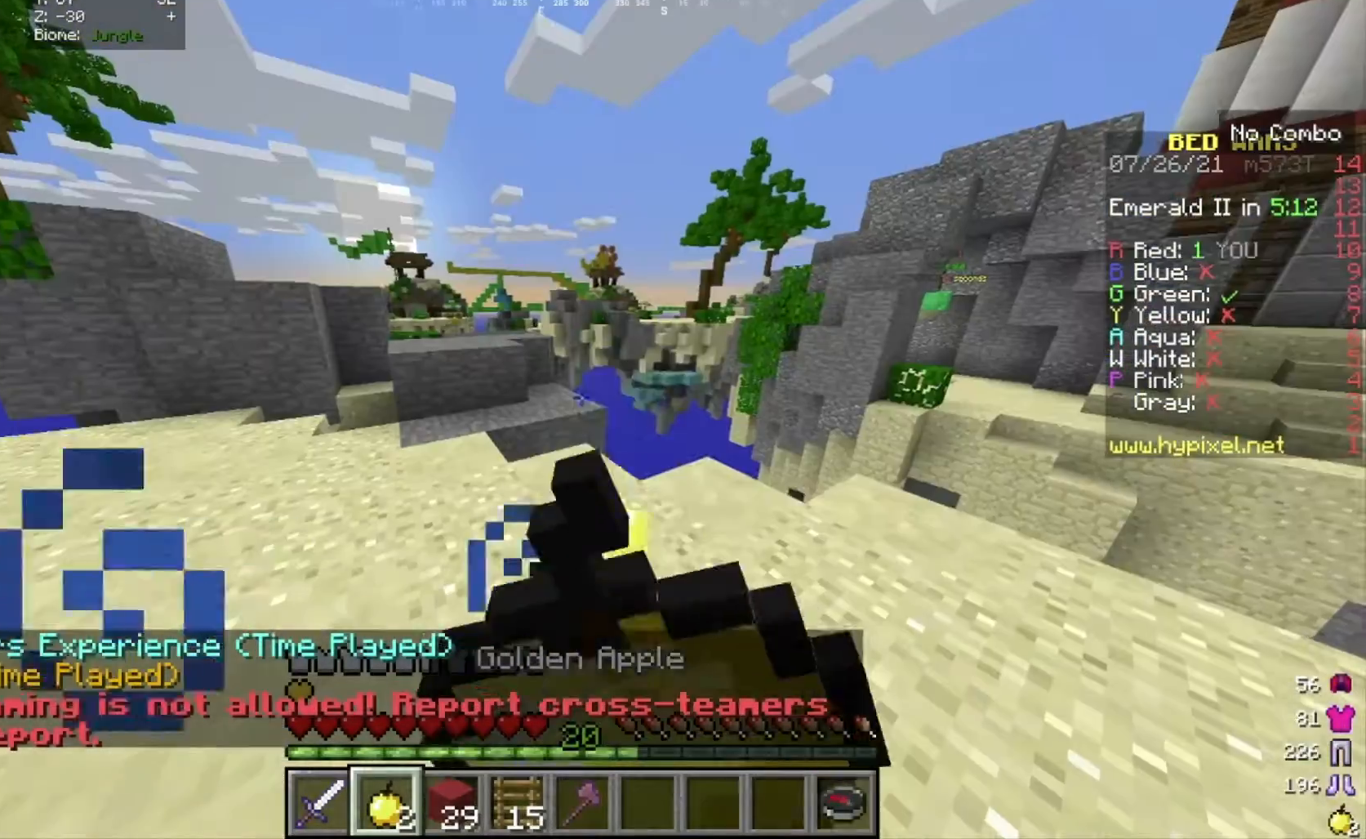
{"keys": [], "mouse": ["right"], "events": [[167, "a", "down"], [400, "a", "up"]]}
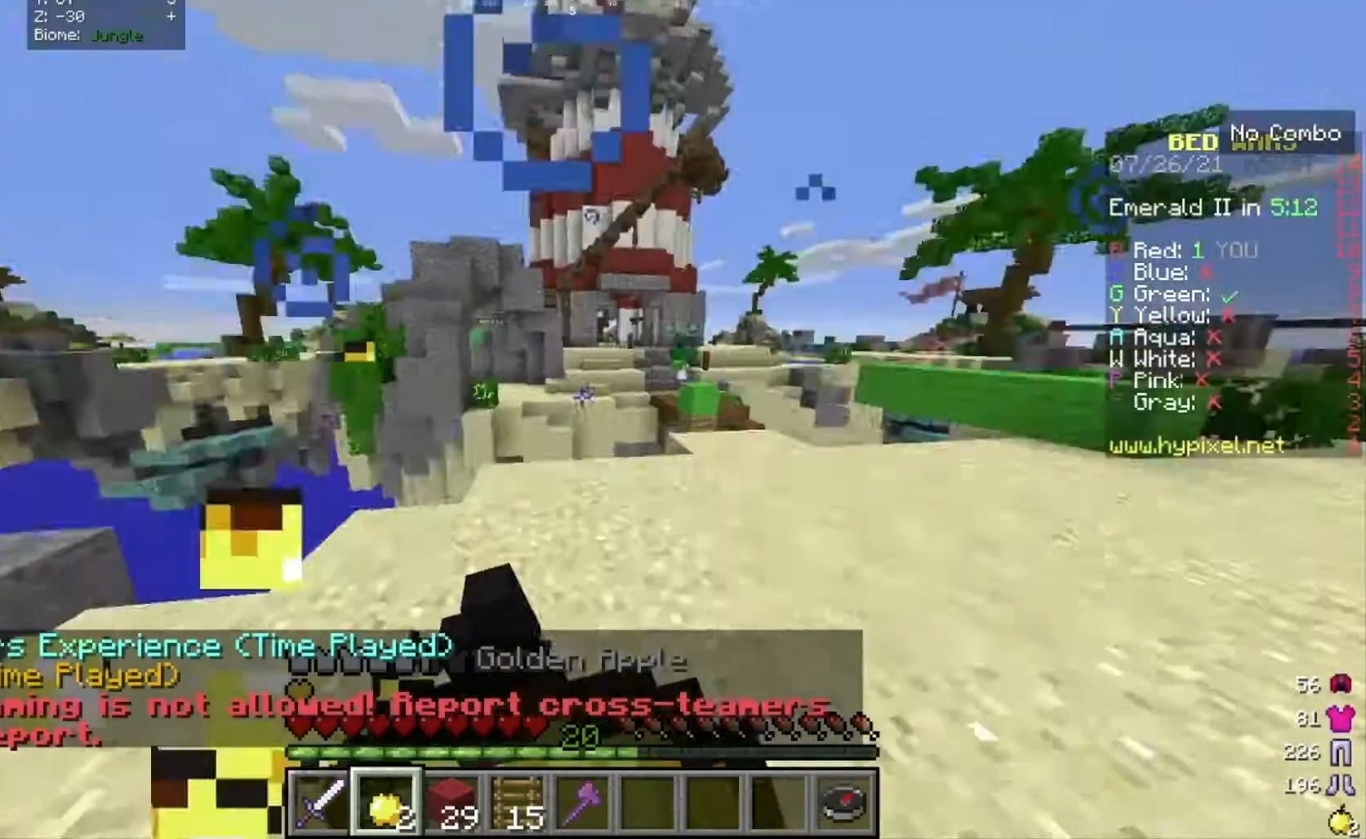
{"keys": ["d", "w"], "mouse": ["right"], "events": [[167, "d", "down"], [167, "w", "down"], [234, "d", "up"], [367, "d", "down"]]}
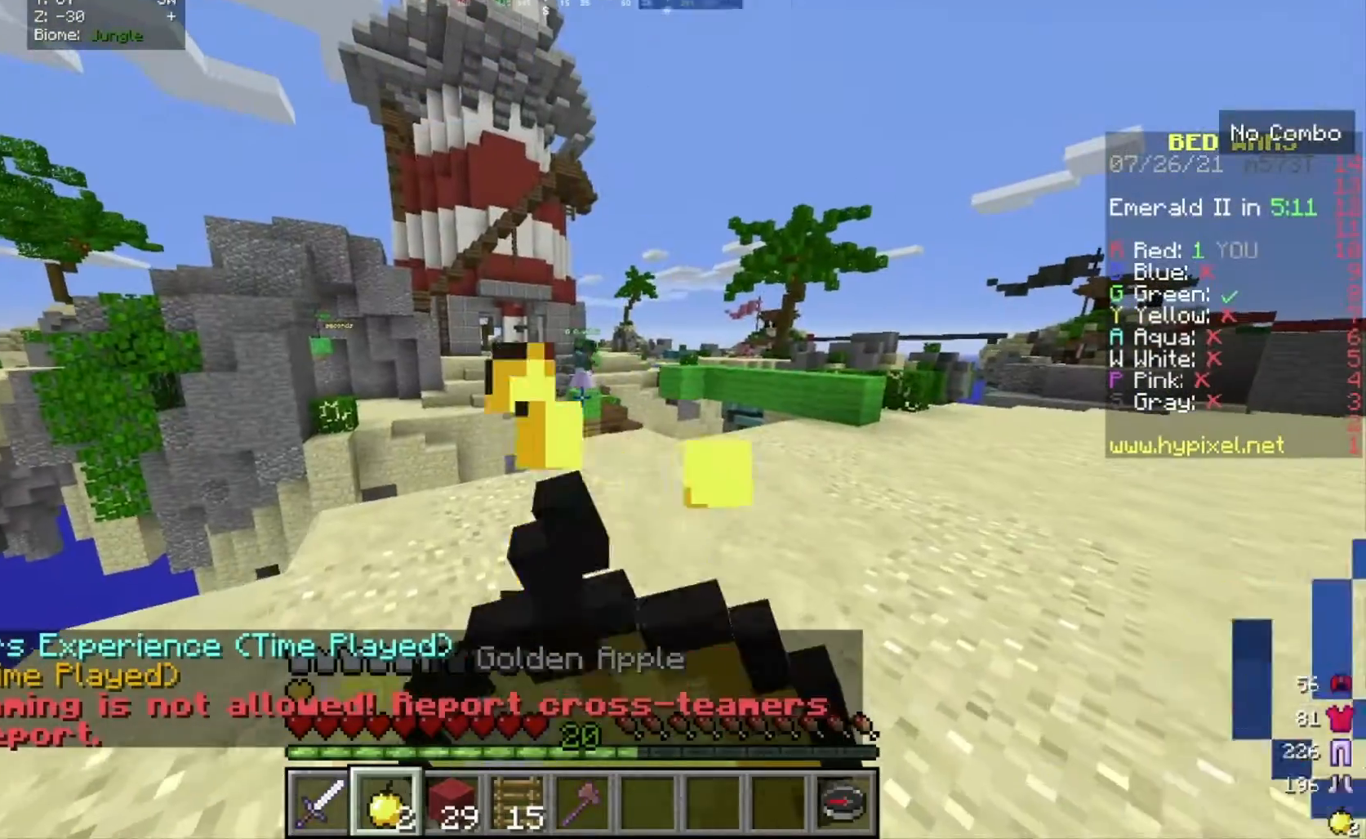
{"keys": ["d", "w"], "mouse": ["right"], "events": []}
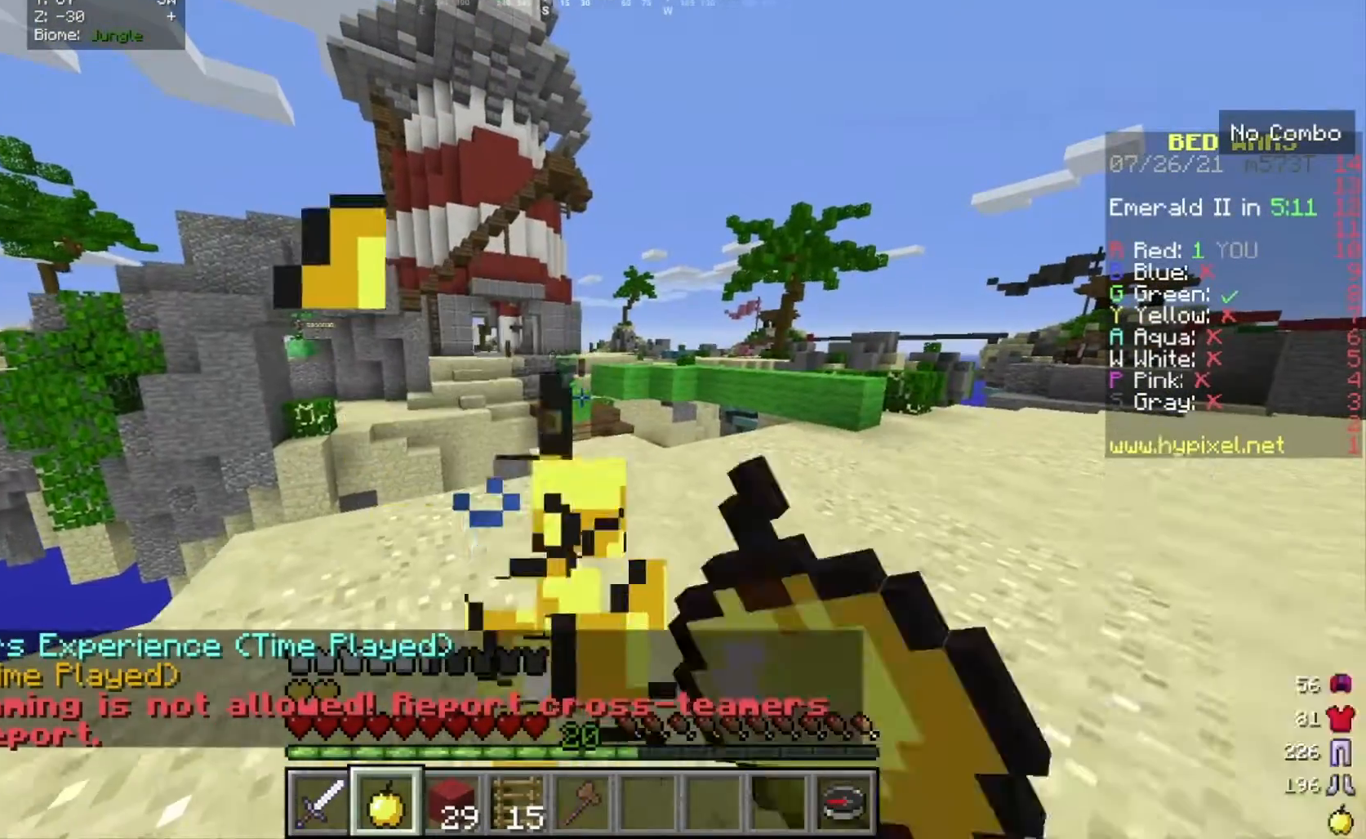
{"keys": ["s"], "mouse": [], "events": [[234, "mouse_right", "up"], [367, "w", "up"], [401, "d", "up"], [501, "s", "down"]]}
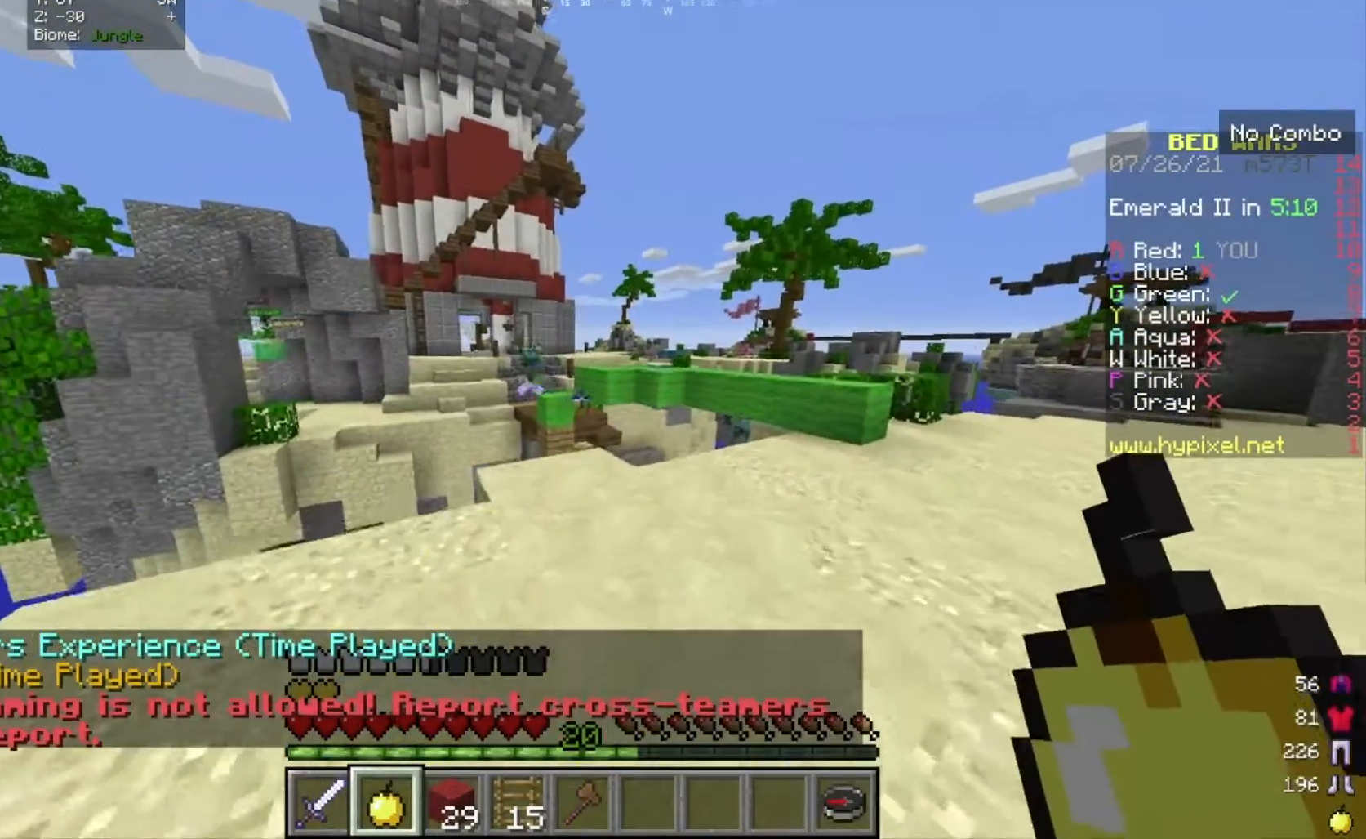
{"keys": ["d"], "mouse": [], "events": [[167, "s", "up"], [200, "d", "down"]]}
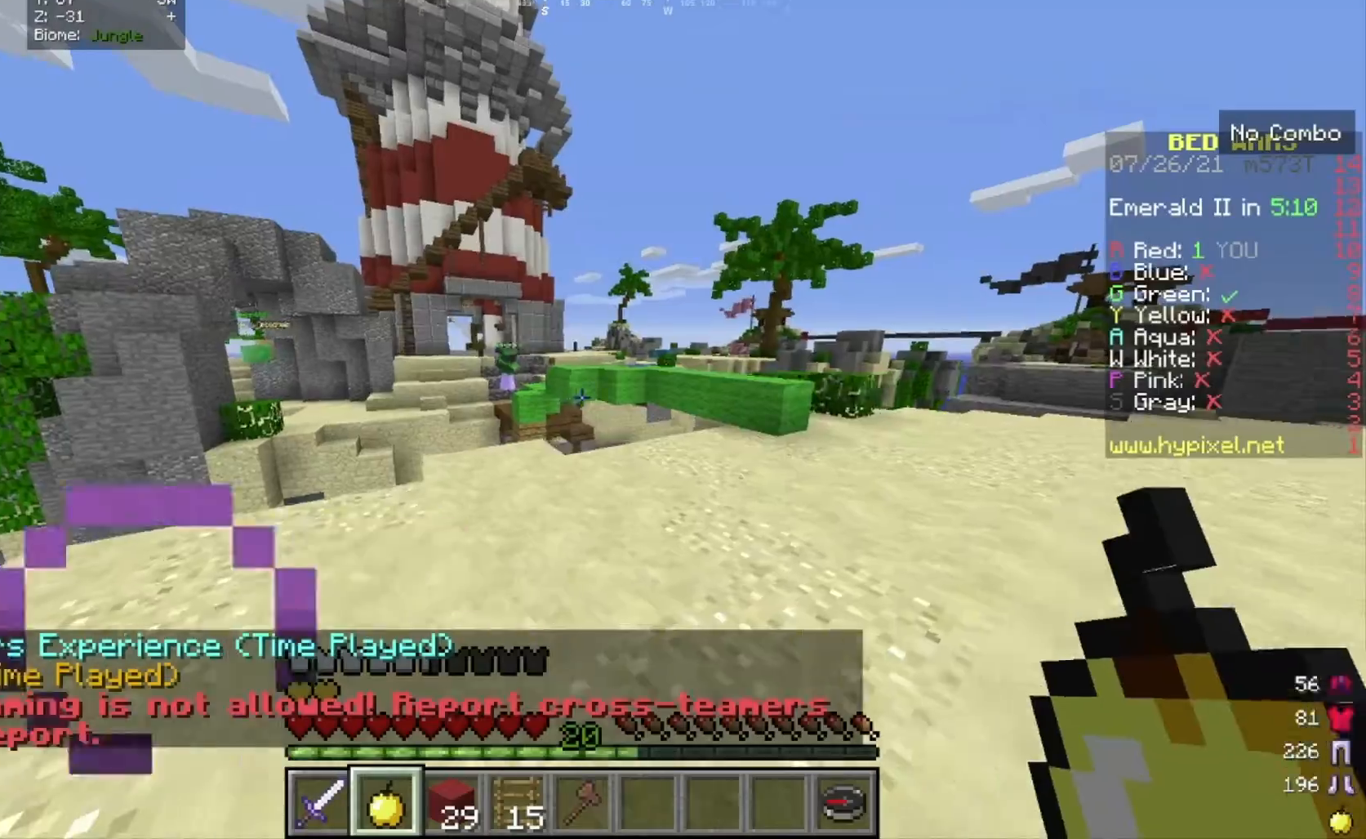
{"keys": [], "mouse": [], "events": [[468, "d", "up"]]}
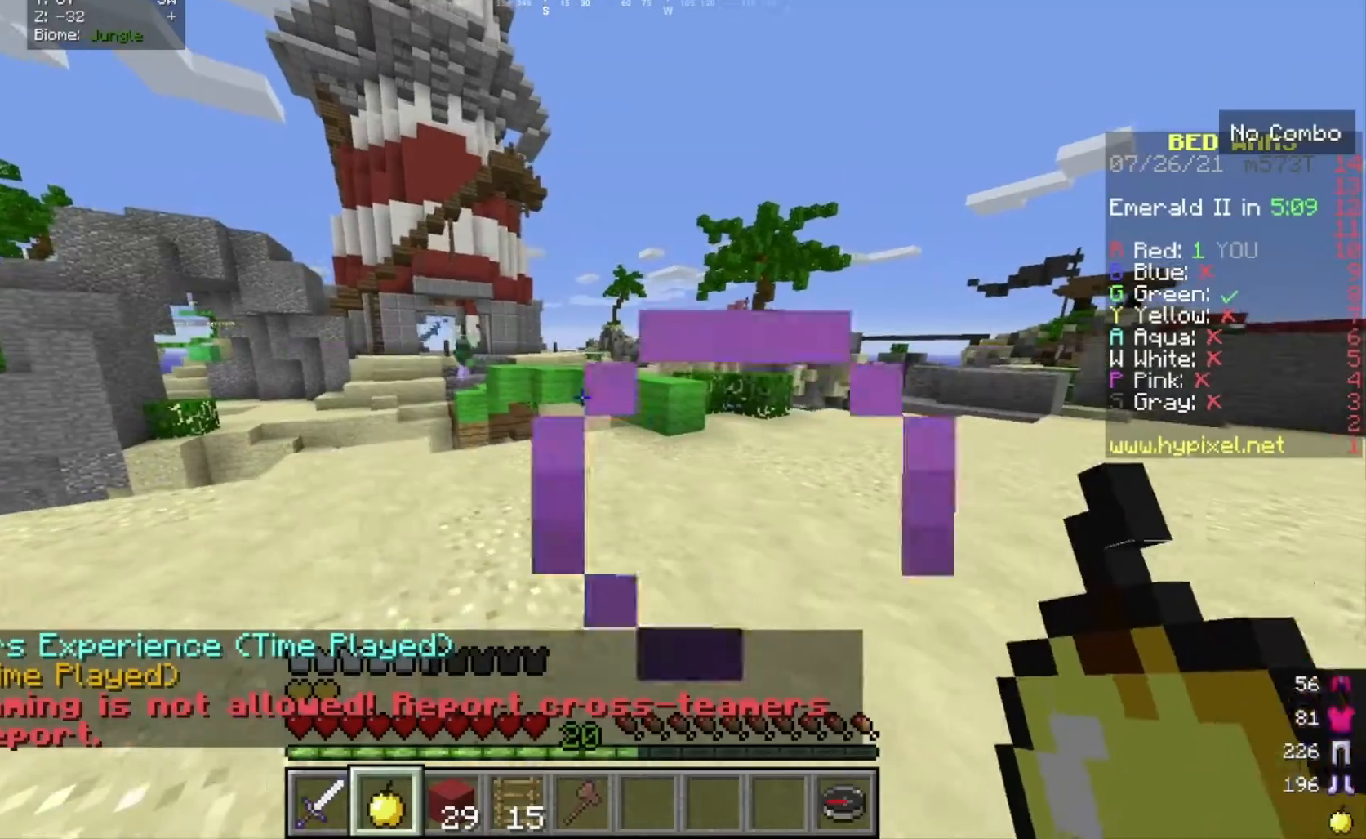
{"keys": ["s"], "mouse": [], "events": [[467, "s", "down"]]}
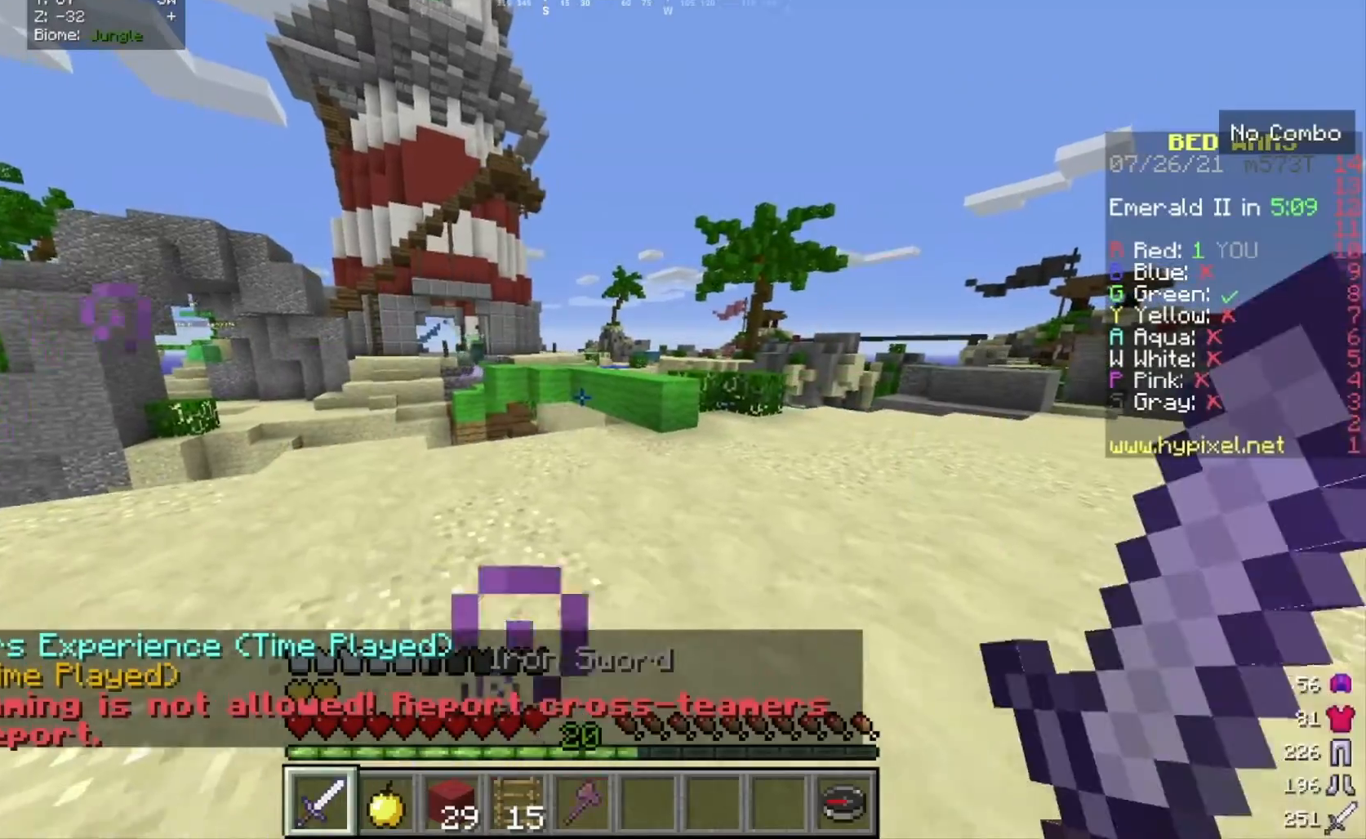
{"keys": [], "mouse": [], "events": [[167, "s", "up"], [468, "mouse_left", "down"], [501, "mouse_left", "up"]]}
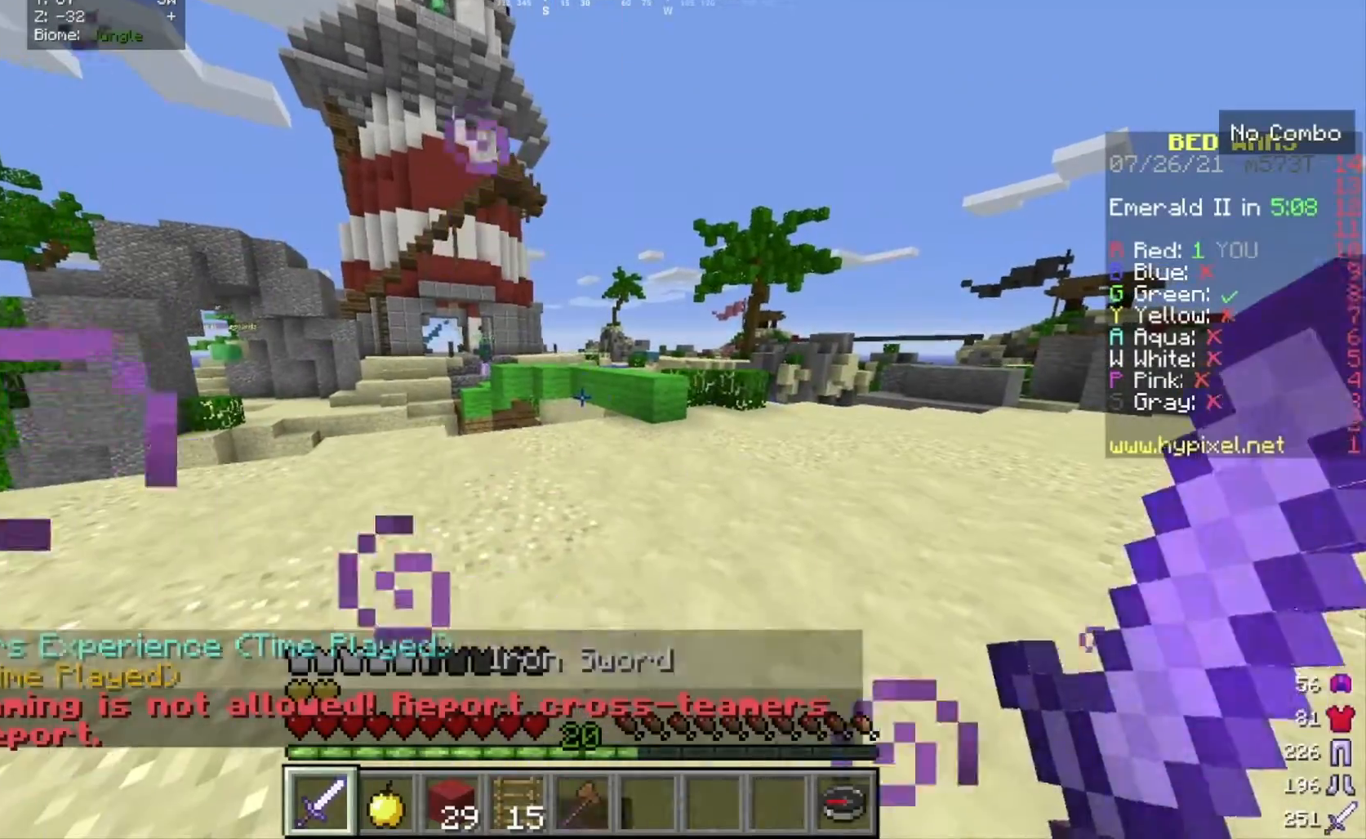
{"keys": [], "mouse": ["left"], "events": [[67, "mouse_left", "down"], [100, "mouse_left", "up"], [167, "mouse_left", "down"], [267, "a", "down"], [434, "a", "up"]]}
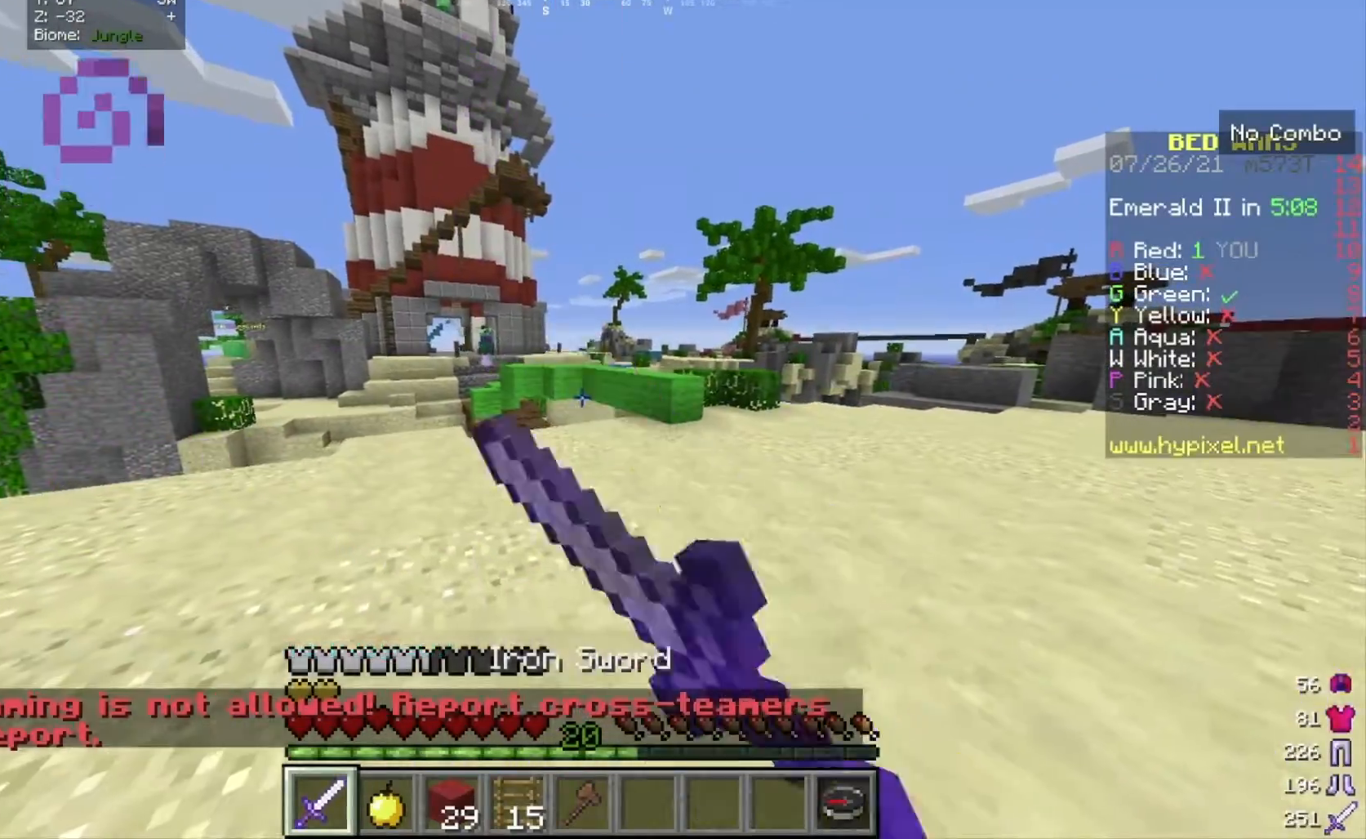
{"keys": ["s", "w"], "mouse": [], "events": [[67, "d", "down"], [134, "d", "up"], [134, "mouse_left", "up"], [134, "s", "down"], [501, "w", "down"]]}
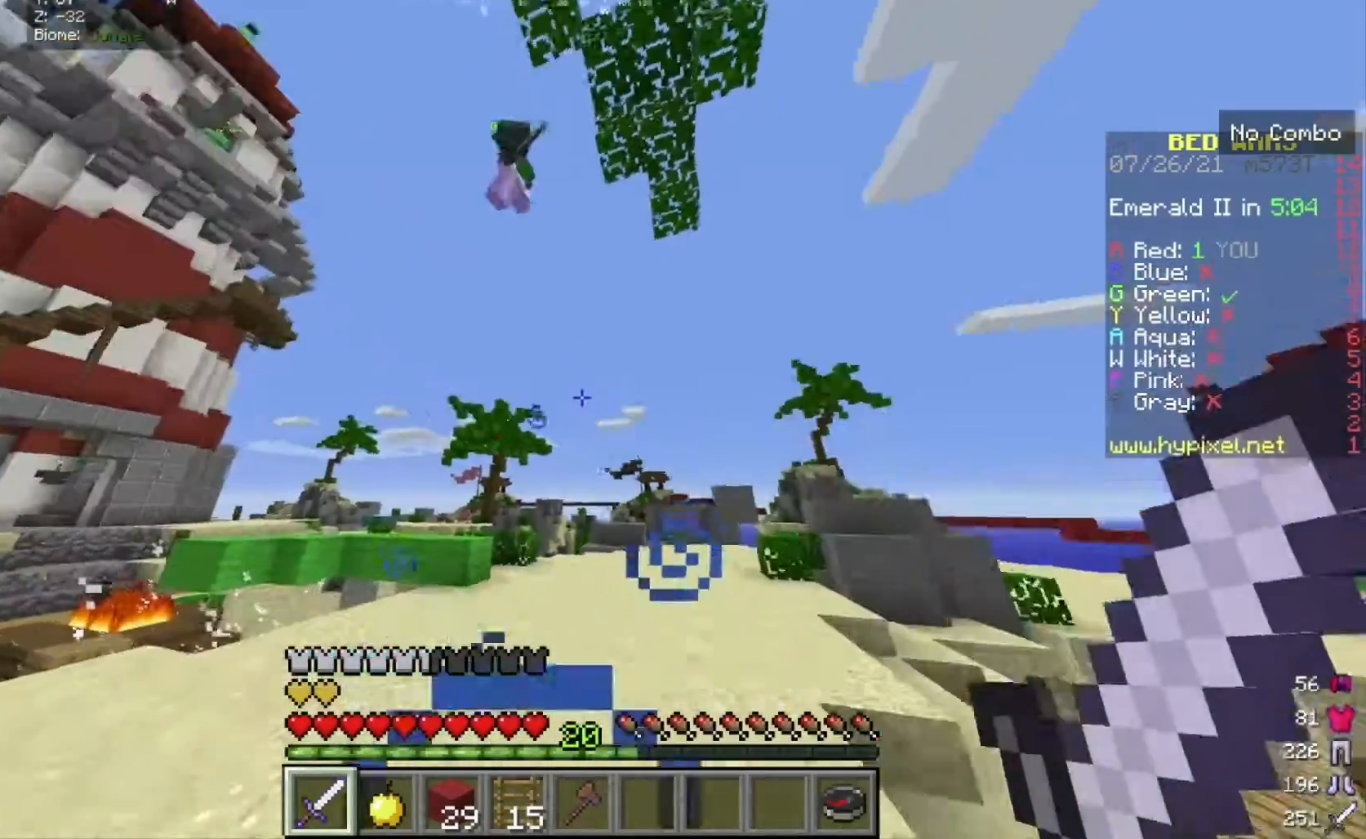
{"keys": ["w"], "mouse": ["left"], "events": [[33, "s", "up"], [334, "mouse_left", "down"]]}
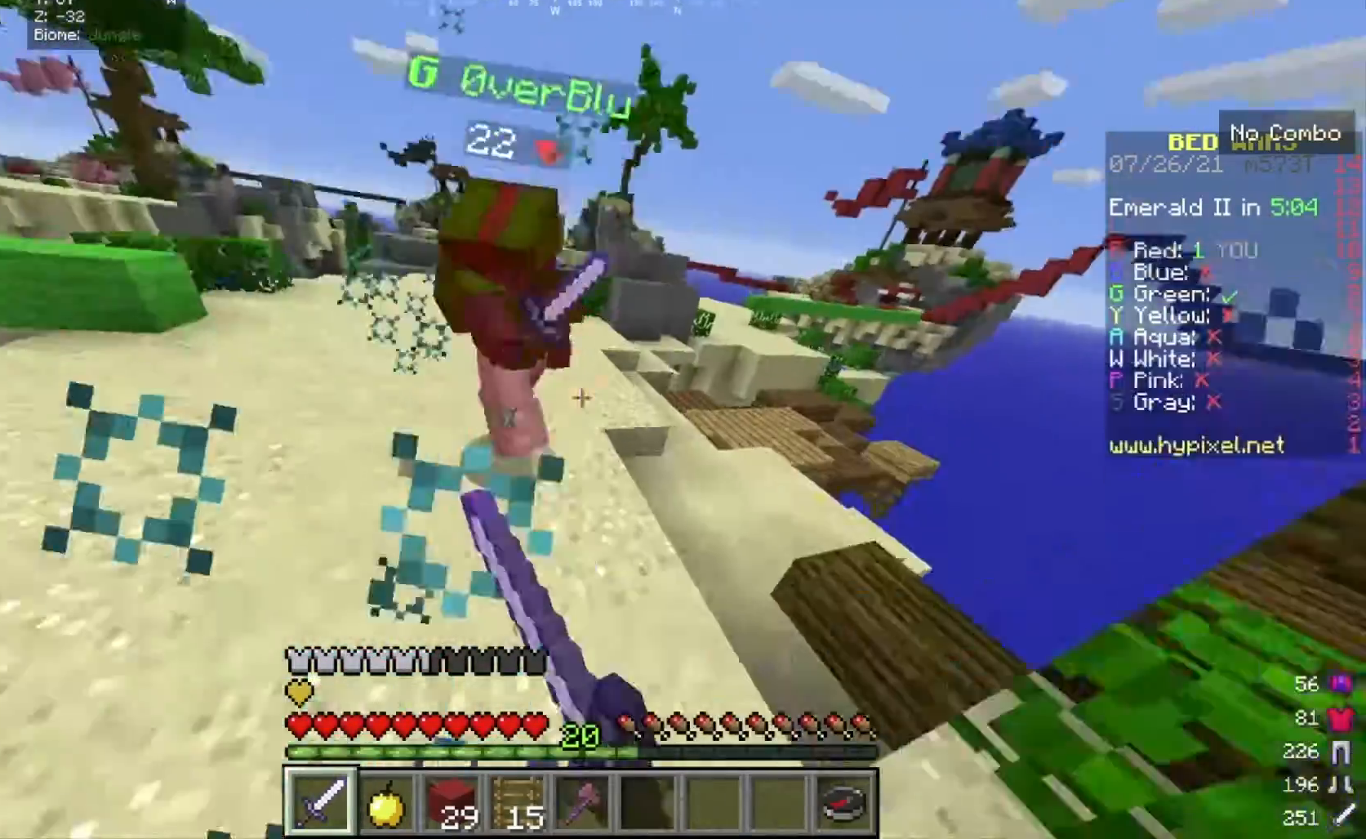
{"keys": ["w"], "mouse": ["left"], "events": []}
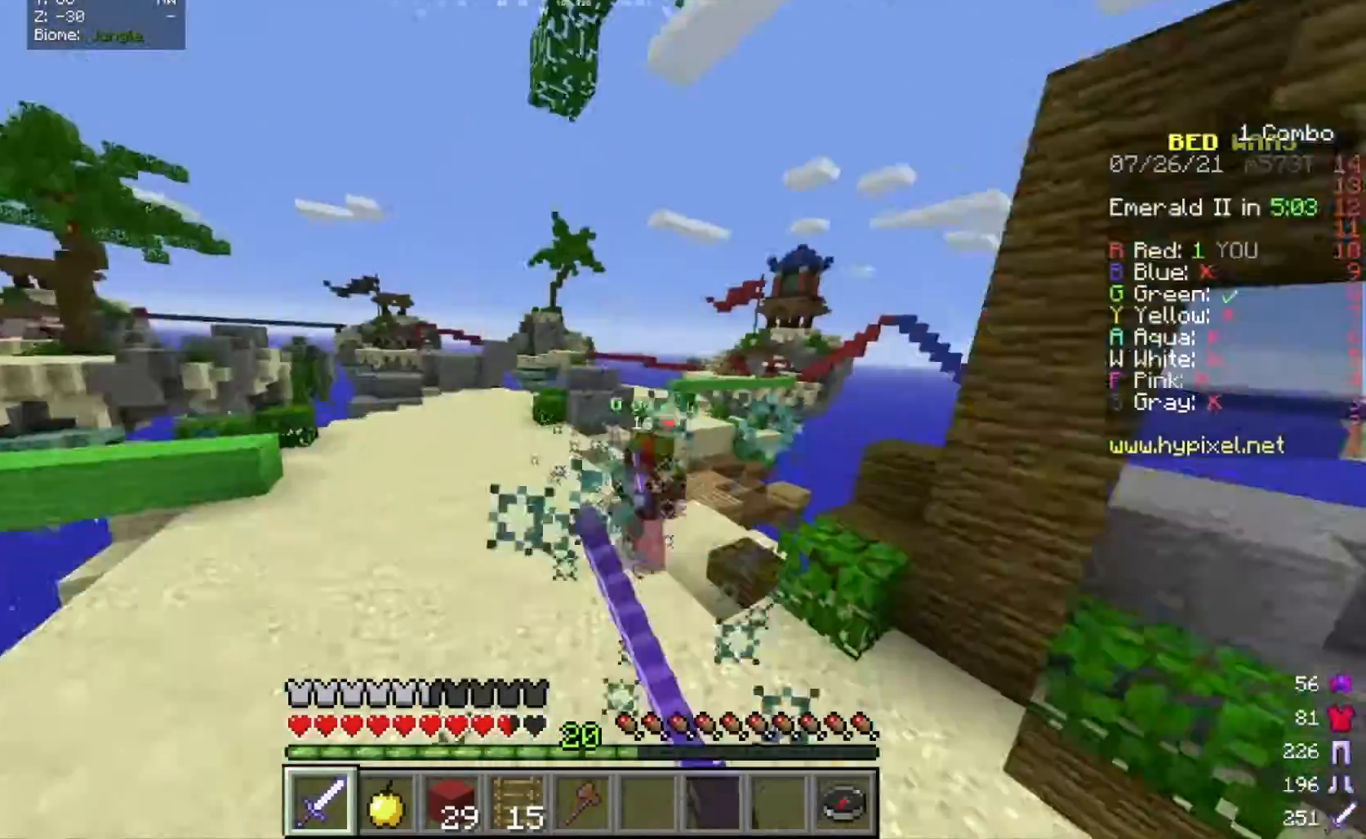
{"keys": ["w"], "mouse": [], "events": [[200, "mouse_left", "up"]]}
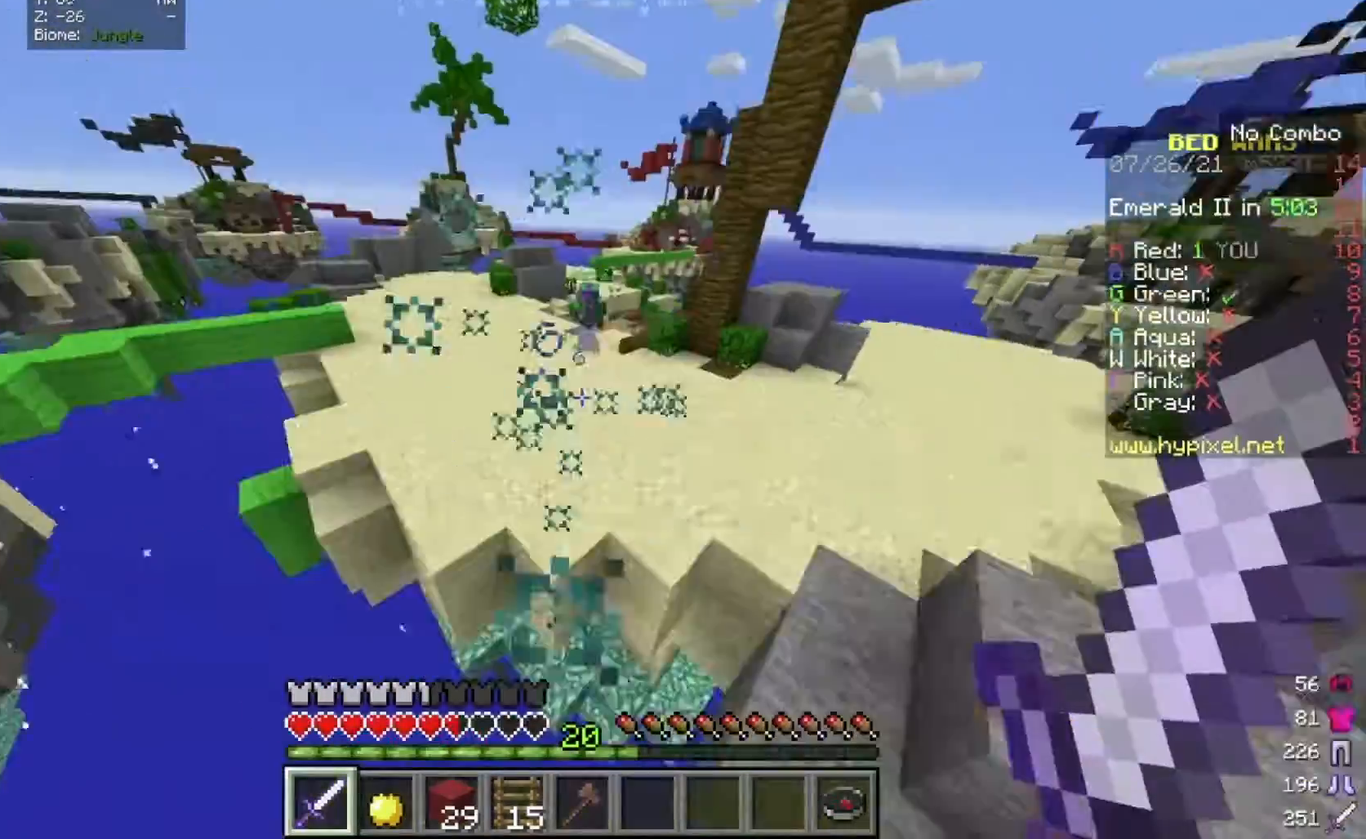
{"keys": ["w"], "mouse": ["right"], "events": [[167, "d", "down"], [301, "d", "up"], [468, "mouse_right", "down"]]}
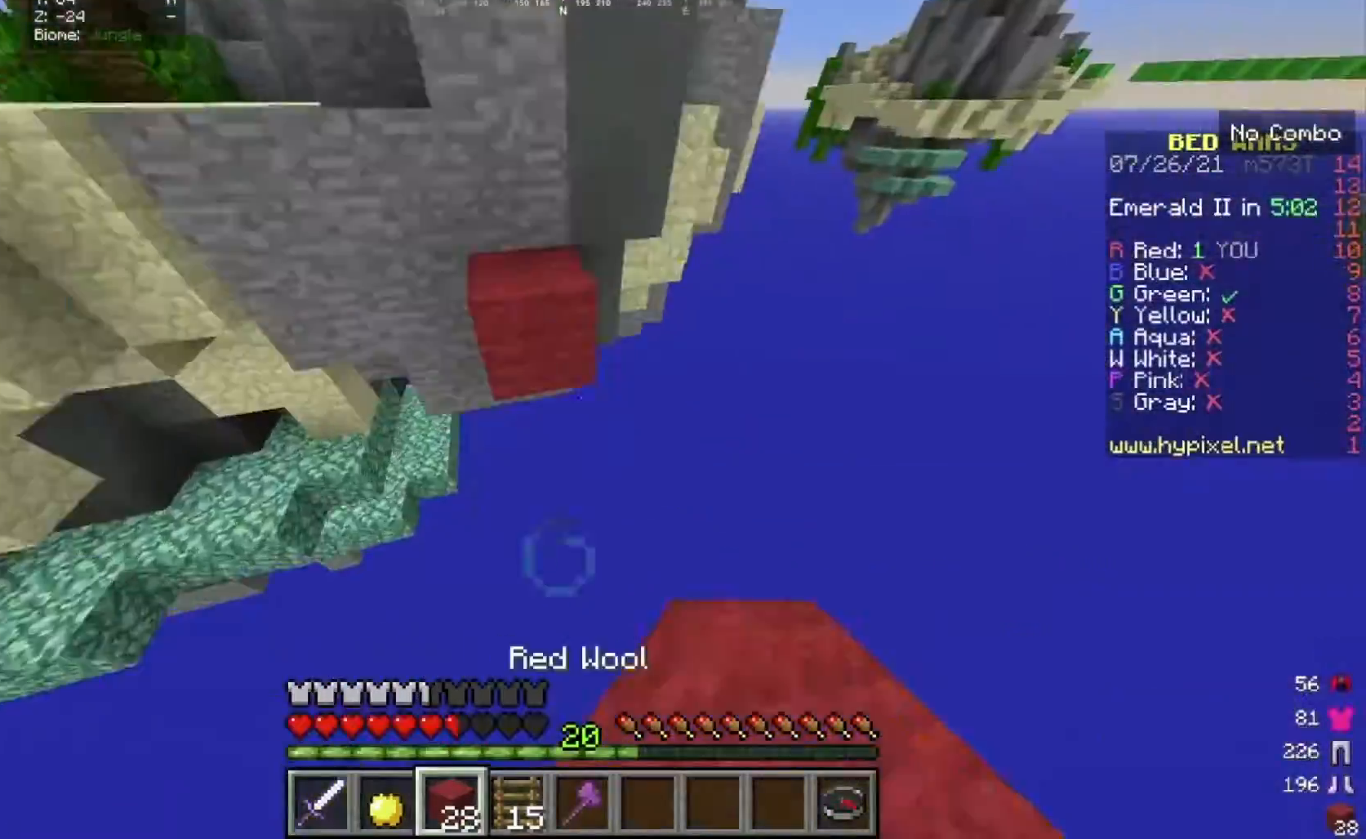
{"keys": ["w"], "mouse": ["right"], "events": []}
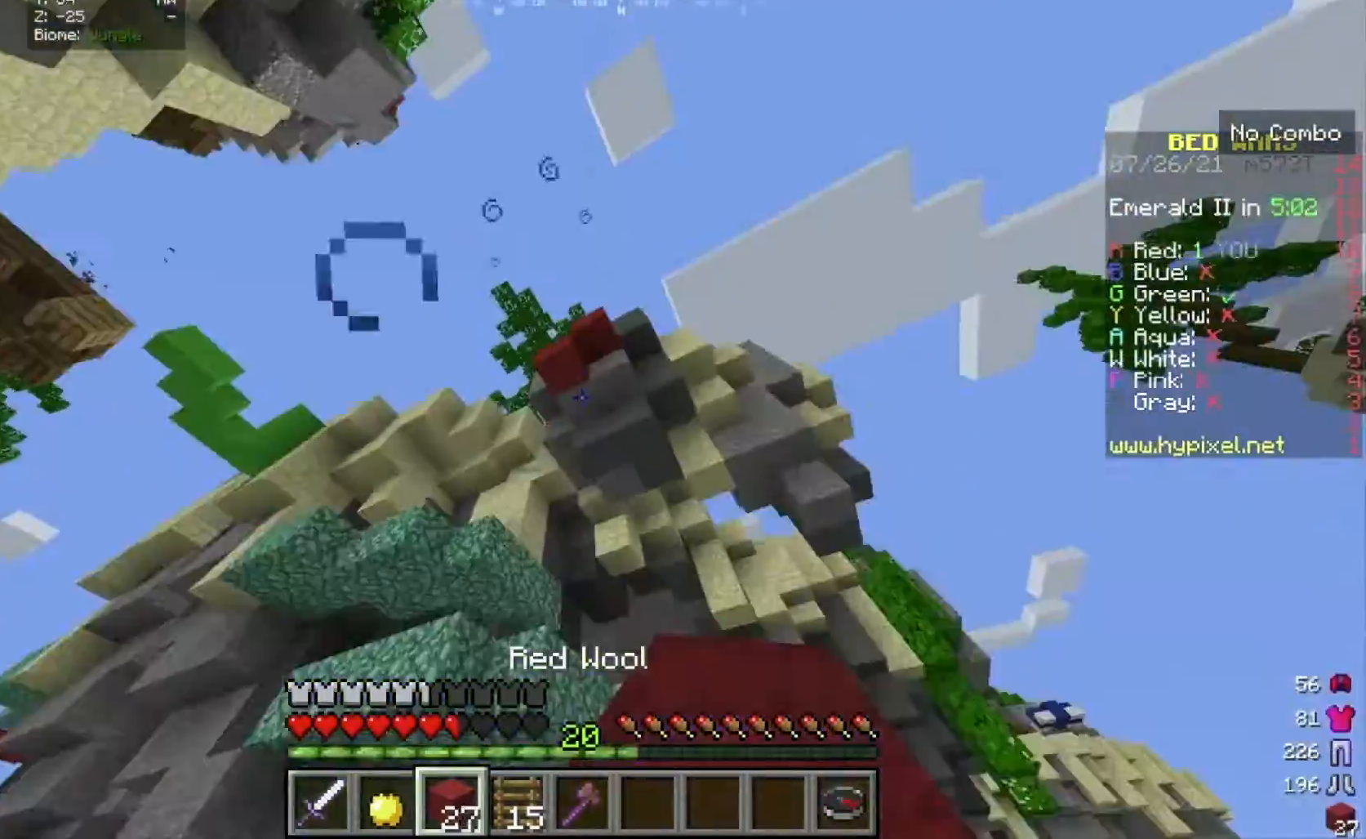
{"keys": [], "mouse": [], "events": [[34, "mouse_right", "up"], [134, "mouse_right", "down"], [267, "mouse_right", "up"], [401, "w", "up"]]}
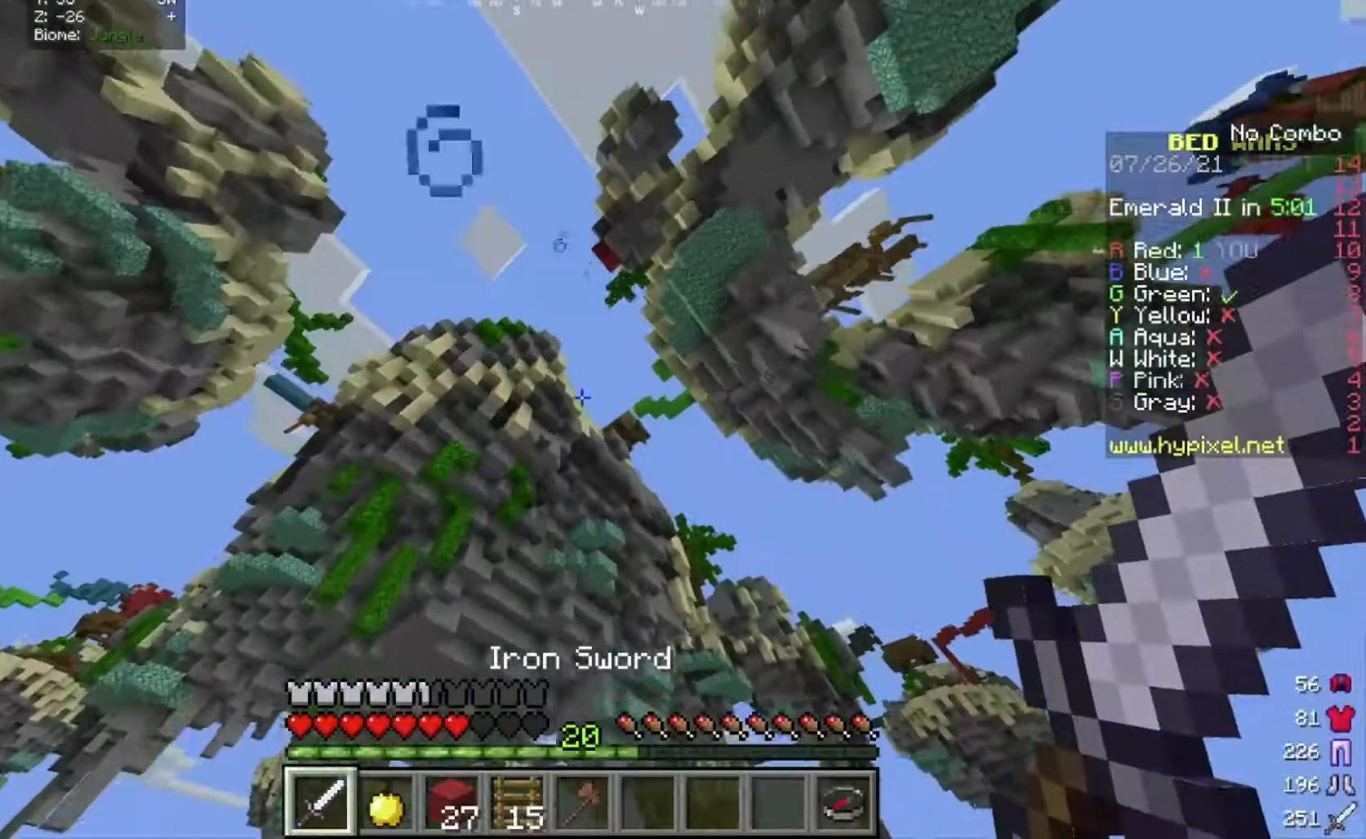
{"keys": [], "mouse": [], "events": []}
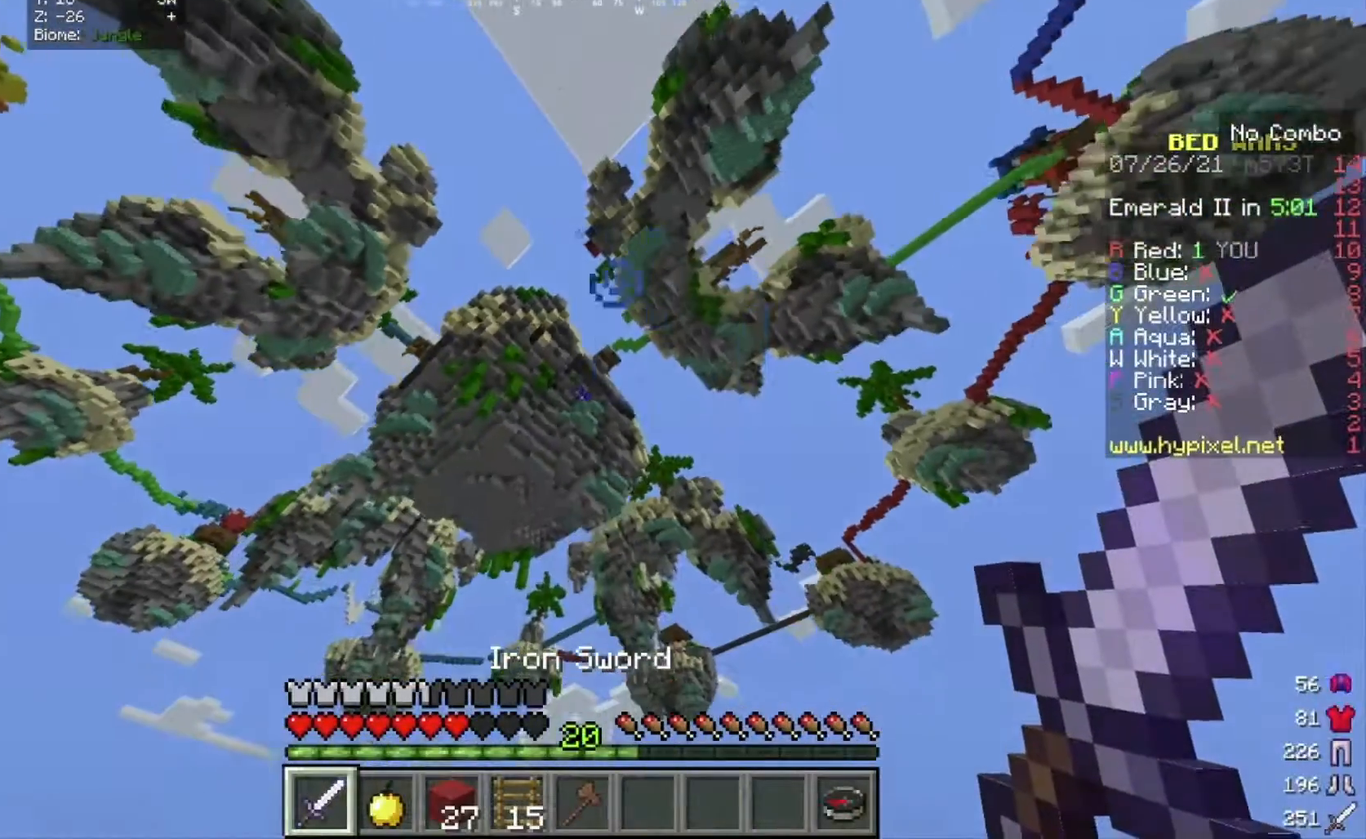
{"keys": [], "mouse": [], "events": []}
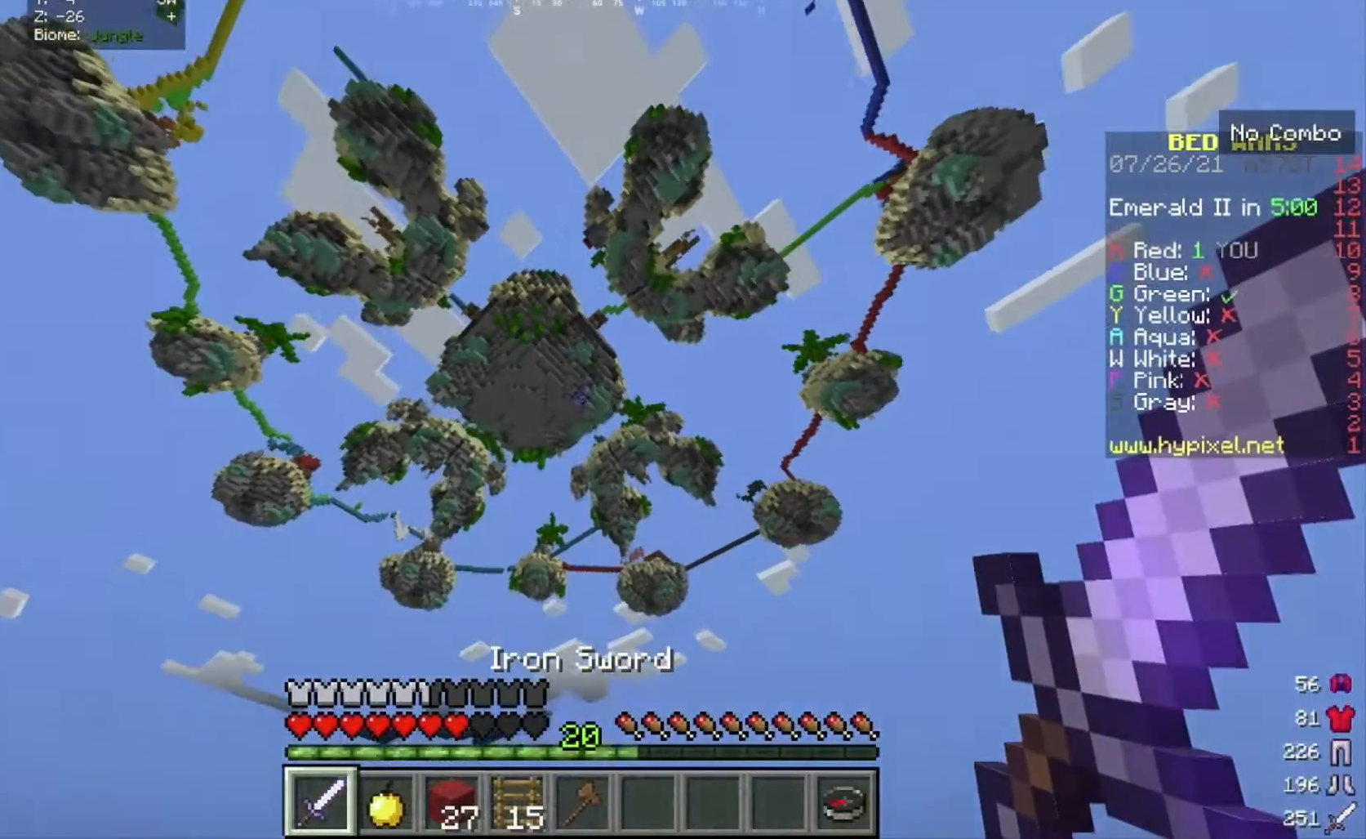
{"keys": [], "mouse": [], "events": []}
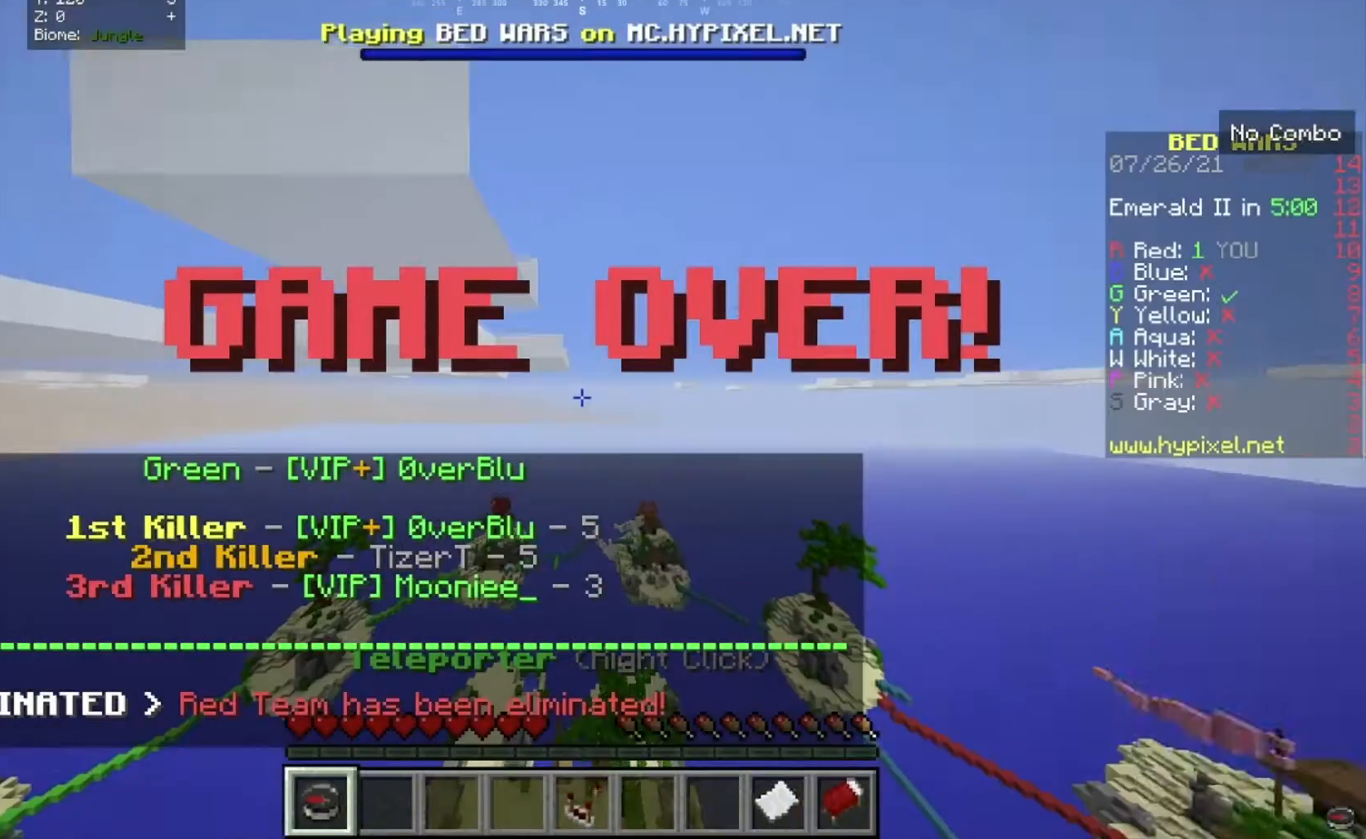
{"keys": [], "mouse": [], "events": []}